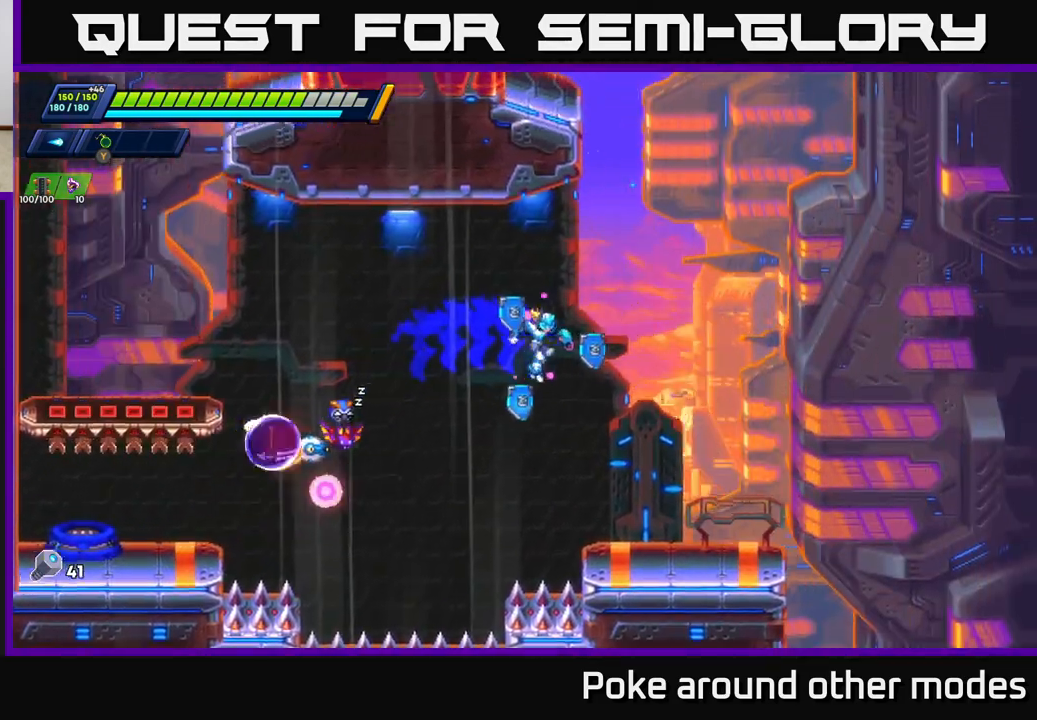
Gameplay with a controller (Xbox layout); each line is a JSON object with the inputs held at the frame after it. "events" lists button and stick changes between this image and that frame as [ms after this image, input, new state], when the widget could be followed in between.
{"buttons": [], "left_stick": "center", "right_stick": "right", "events": [[133, "right_stick", "right"], [183, "left_stick", "center"]]}
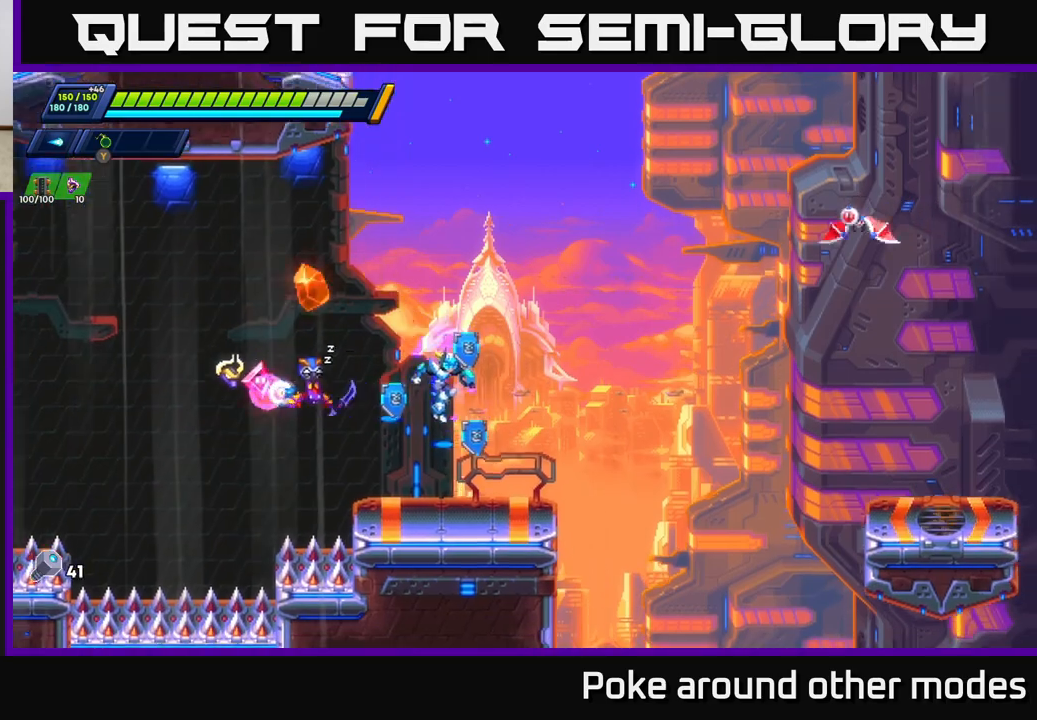
{"buttons": ["A"], "left_stick": "center", "right_stick": "center", "events": [[117, "right_stick", "center"], [367, "A", "down"]]}
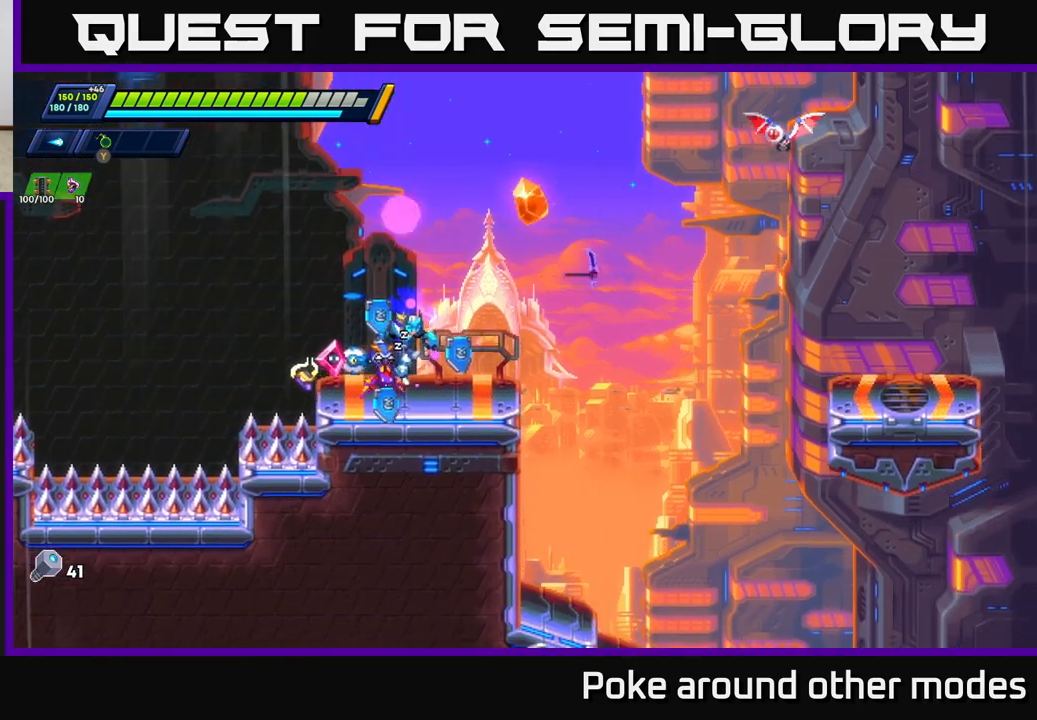
{"buttons": ["A"], "left_stick": "center", "right_stick": "center", "events": [[117, "A", "up"], [117, "X", "down"], [167, "left_stick", "right"], [200, "X", "up"], [267, "left_stick", "center"], [333, "A", "down"]]}
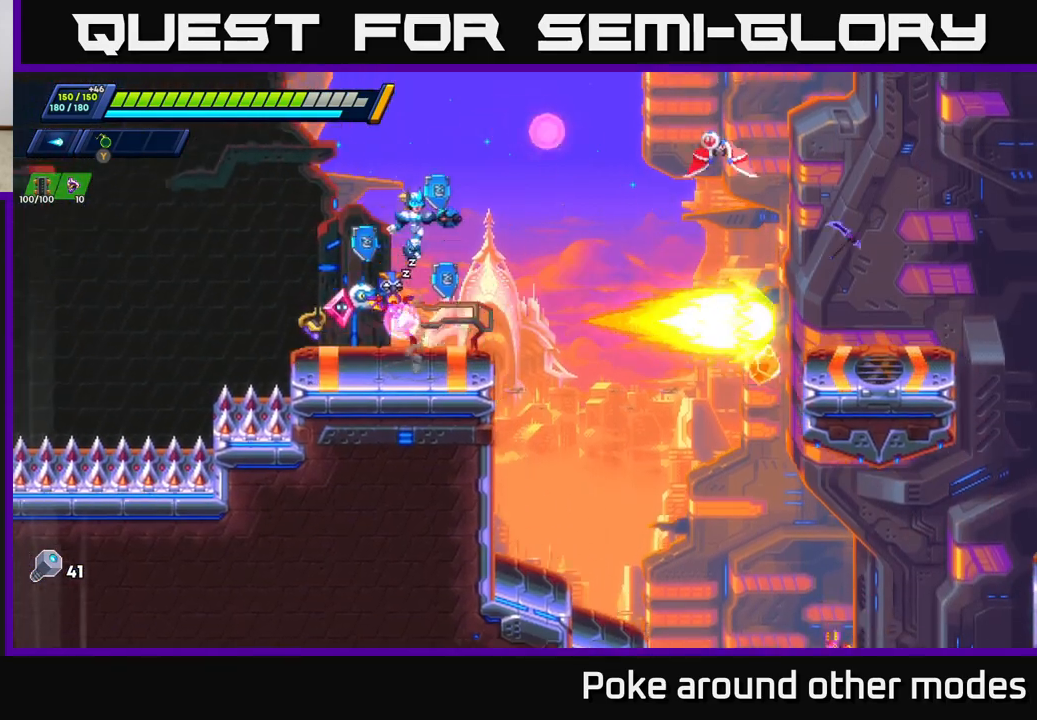
{"buttons": ["X"], "left_stick": "center", "right_stick": "center", "events": [[67, "X", "down"], [100, "A", "up"], [133, "X", "up"], [200, "X", "down"], [267, "X", "up"], [333, "X", "down"], [383, "X", "up"], [450, "X", "down"]]}
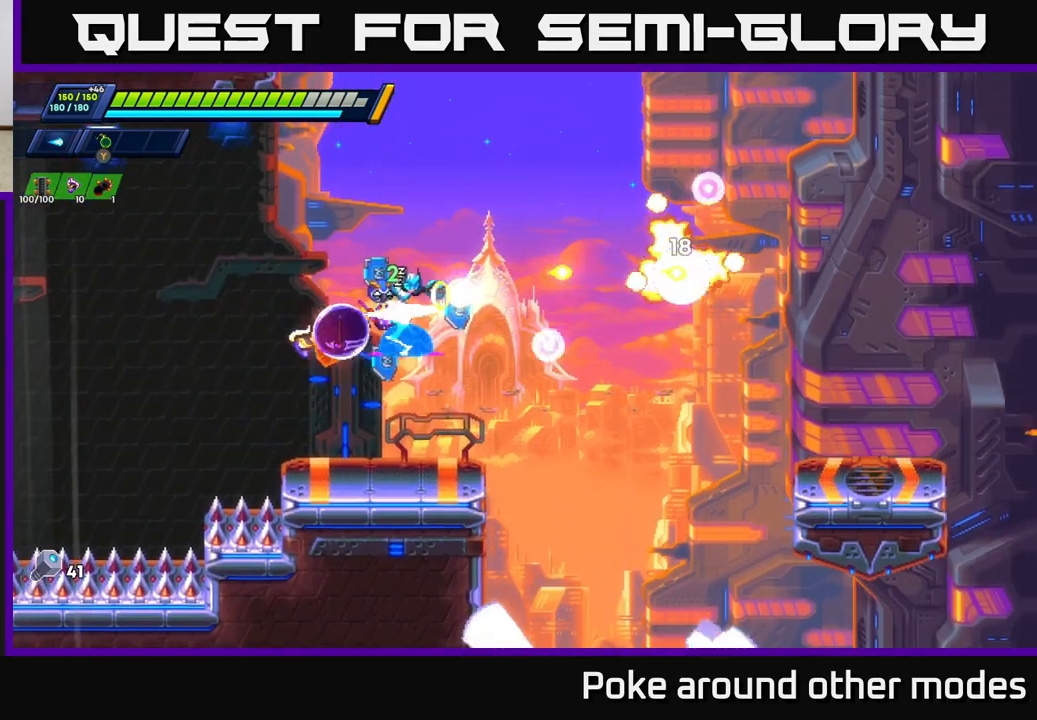
{"buttons": [], "left_stick": "right", "right_stick": "center", "events": [[17, "X", "up"], [67, "X", "down"], [150, "X", "up"], [317, "left_stick", "right"]]}
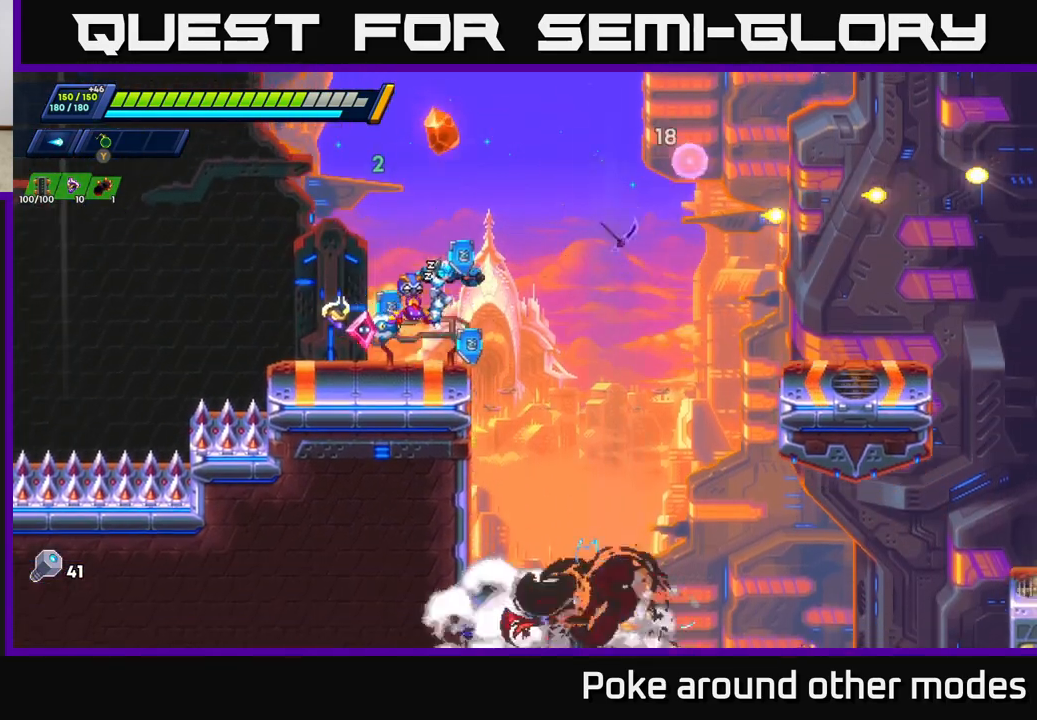
{"buttons": [], "left_stick": "left", "right_stick": "center", "events": [[117, "left_stick", "center"], [367, "left_stick", "left"]]}
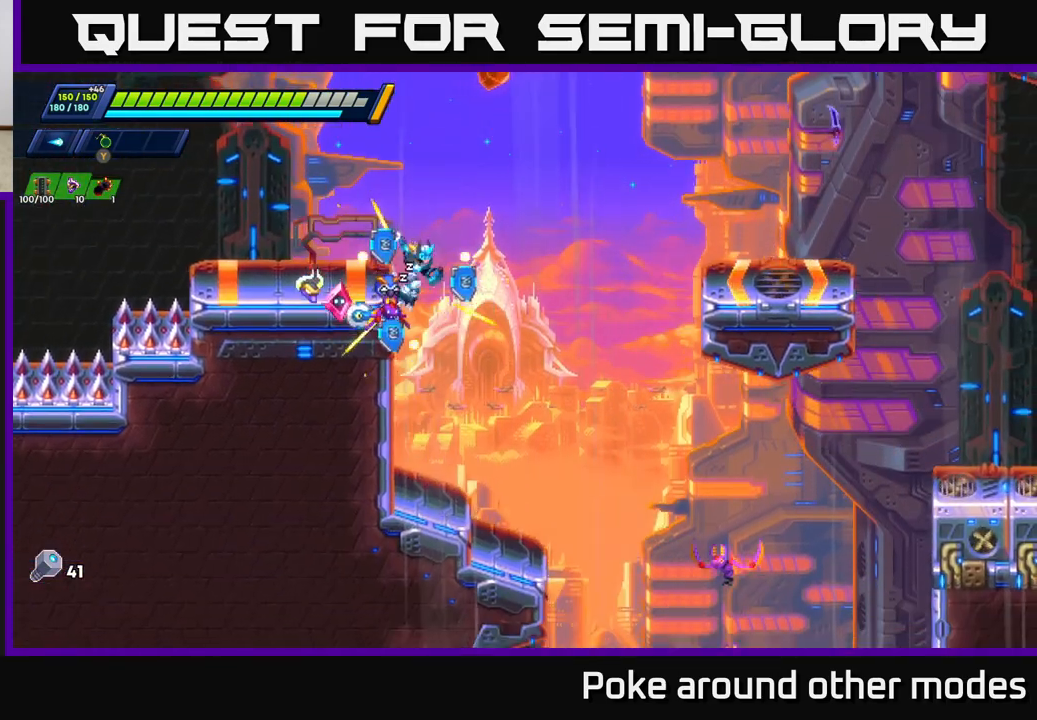
{"buttons": [], "left_stick": "center", "right_stick": "center", "events": [[100, "left_stick", "right"], [333, "left_stick", "center"]]}
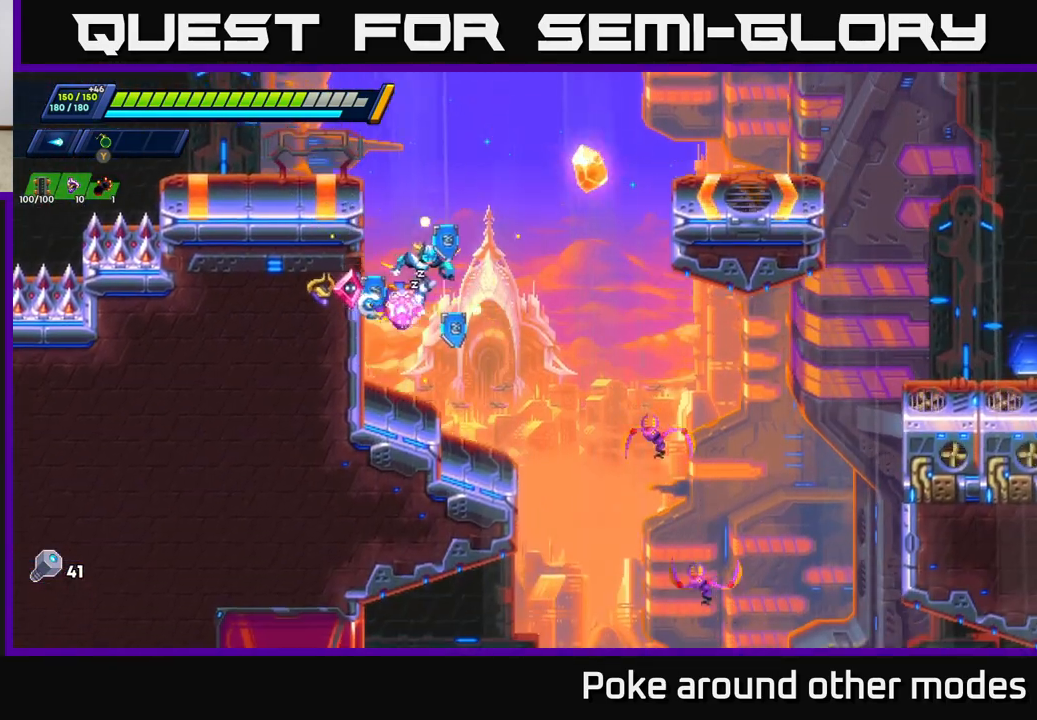
{"buttons": [], "left_stick": "center", "right_stick": "center", "events": [[167, "X", "down"], [233, "X", "up"], [300, "X", "down"], [367, "X", "up"], [450, "X", "down"], [500, "X", "up"]]}
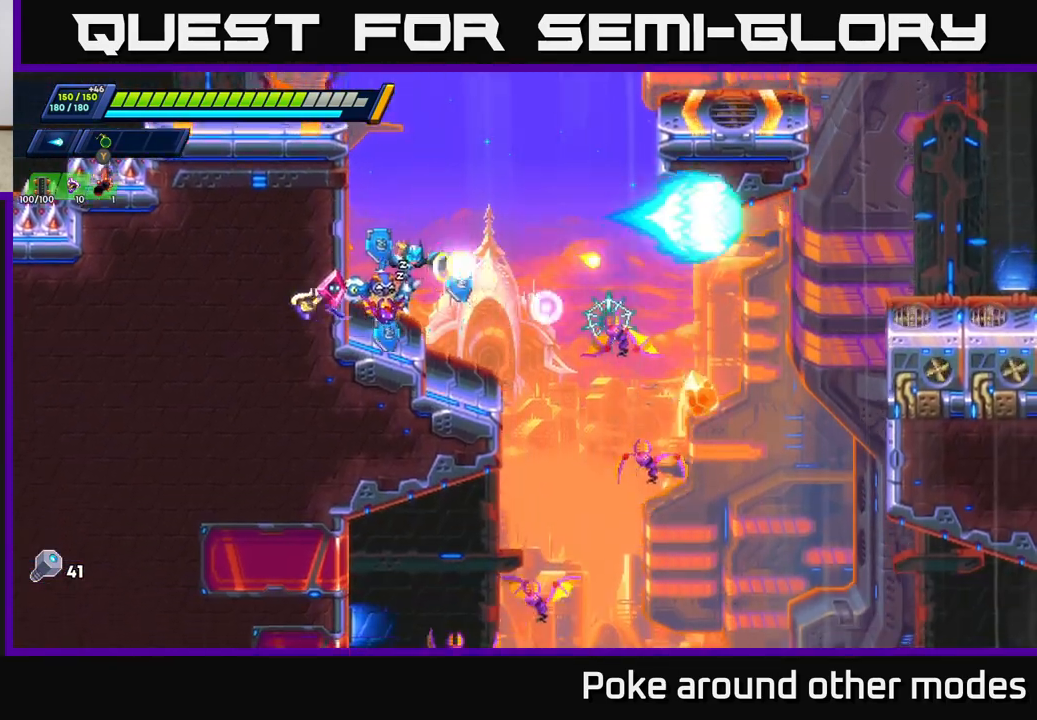
{"buttons": [], "left_stick": "center", "right_stick": "center", "events": [[67, "X", "down"], [167, "X", "up"], [233, "X", "down"], [300, "X", "up"], [383, "X", "down"], [450, "X", "up"]]}
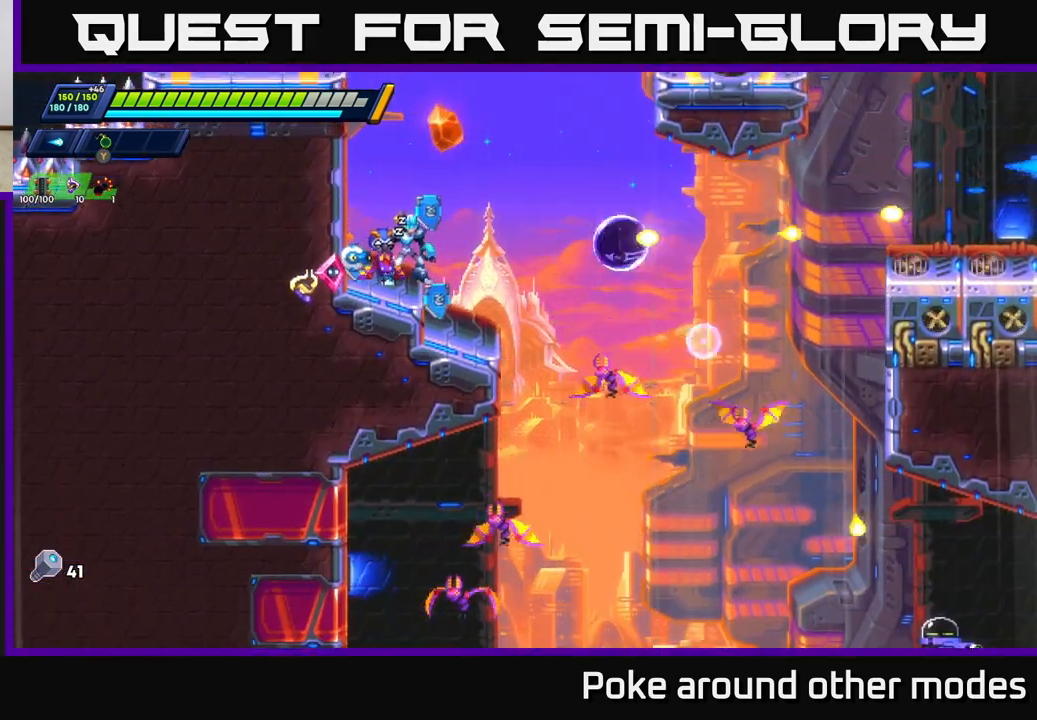
{"buttons": [], "left_stick": "right", "right_stick": "center", "events": [[50, "left_stick", "right"], [83, "A", "down"], [83, "R2", "down"], [217, "A", "up"], [233, "R2", "up"]]}
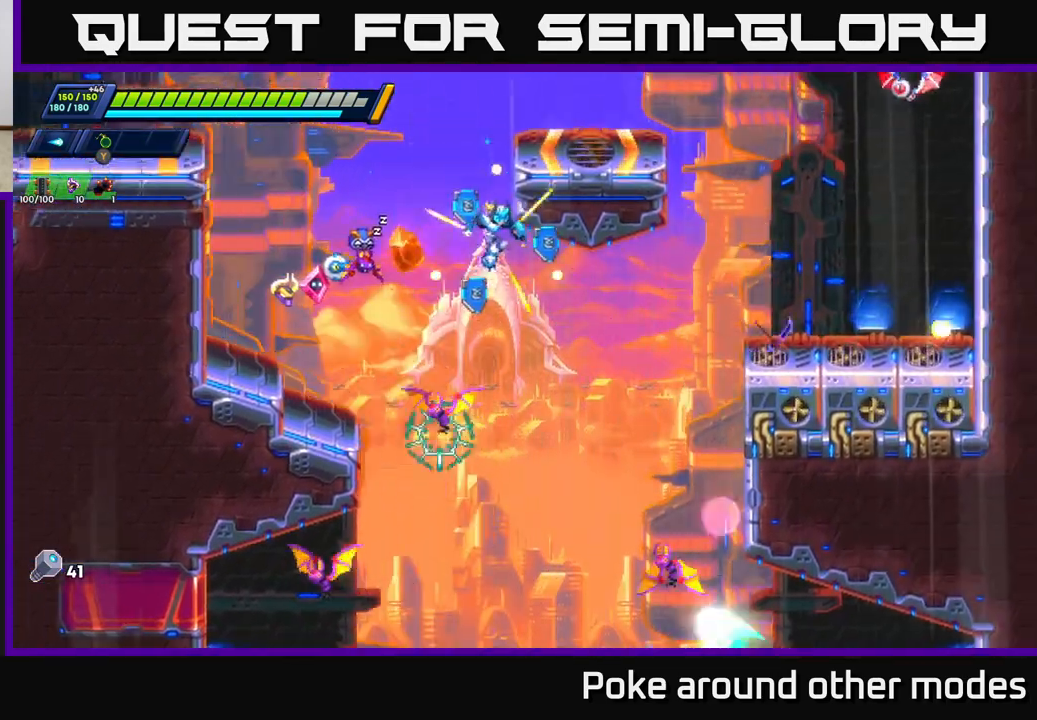
{"buttons": [], "left_stick": "right", "right_stick": "center", "events": []}
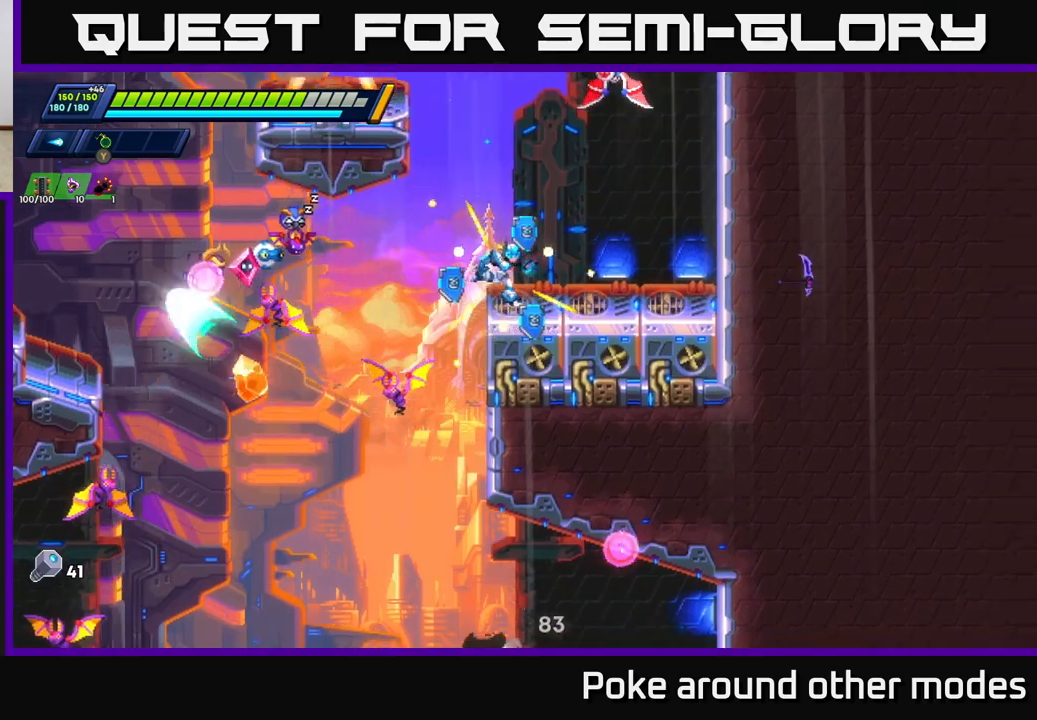
{"buttons": [], "left_stick": "right", "right_stick": "center", "events": [[217, "X", "down"], [333, "X", "up"]]}
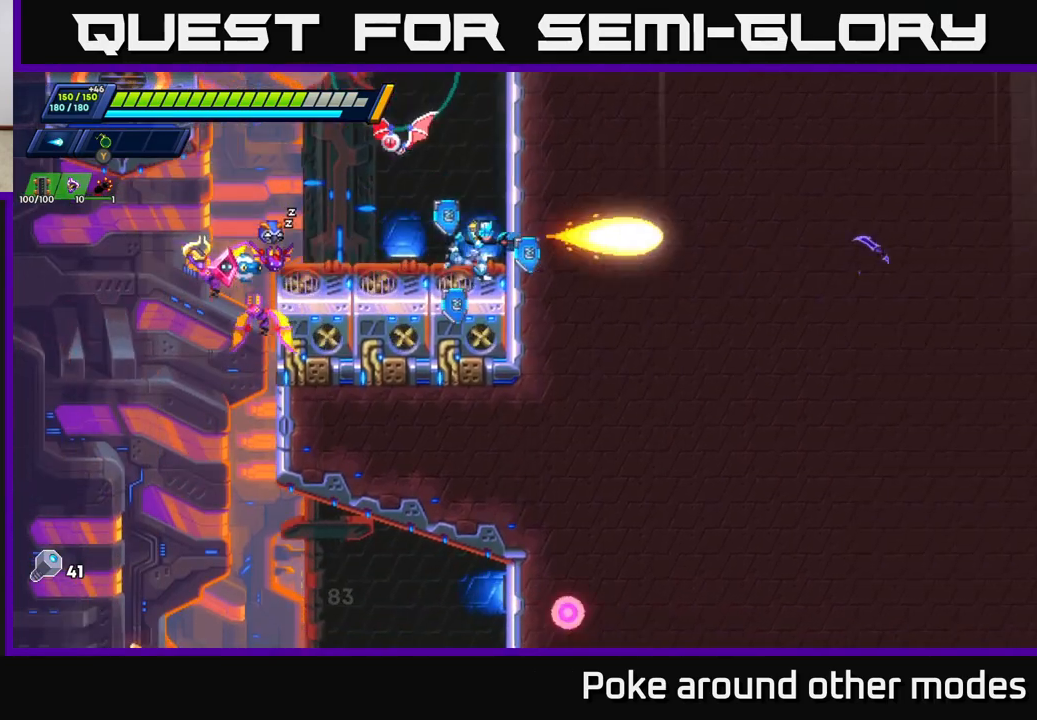
{"buttons": ["R2"], "left_stick": "left", "right_stick": "center", "events": [[33, "left_stick", "left"], [150, "R2", "down"], [333, "R2", "up"], [417, "R2", "down"]]}
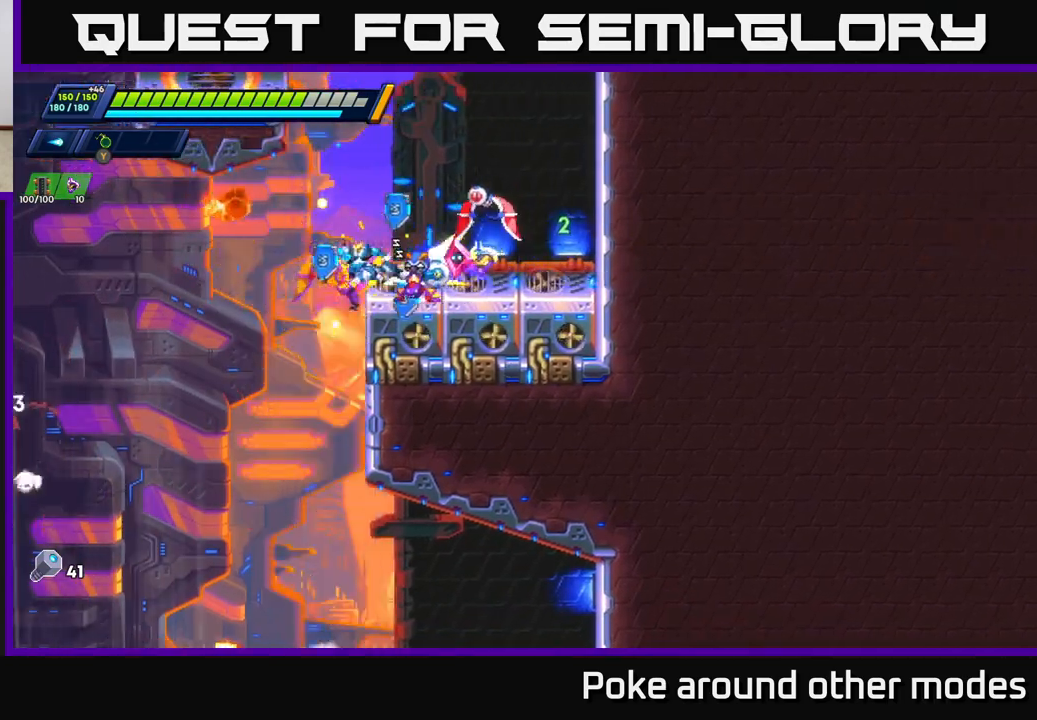
{"buttons": [], "left_stick": "center", "right_stick": "down", "events": [[17, "R2", "up"], [67, "right_stick", "down"], [450, "left_stick", "center"]]}
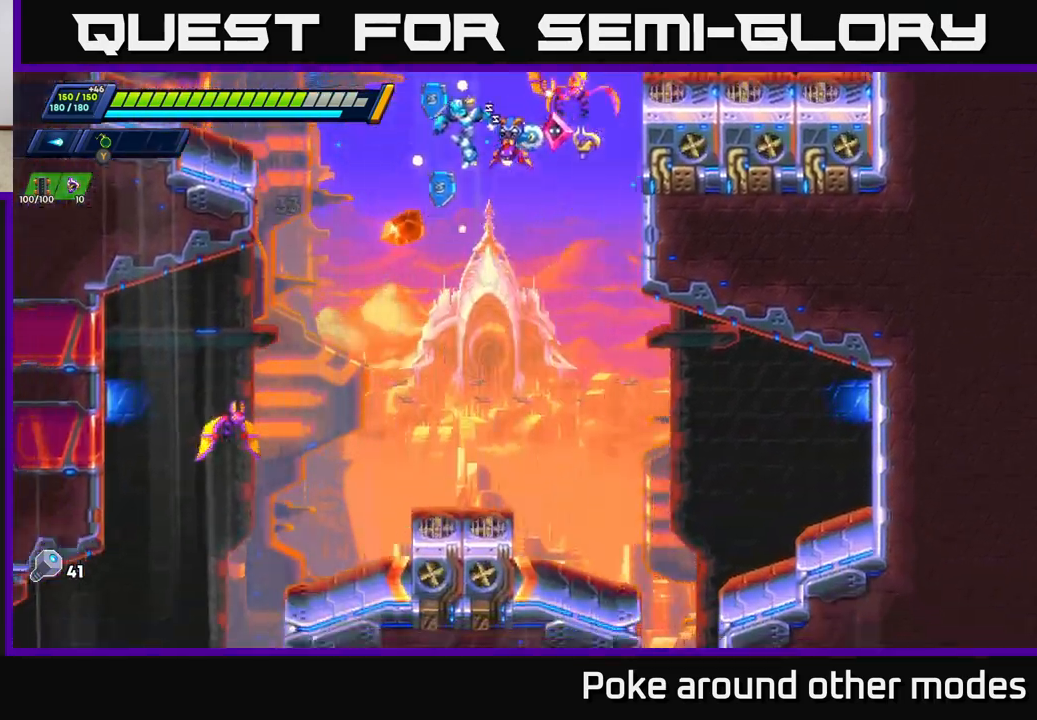
{"buttons": [], "left_stick": "left", "right_stick": "center", "events": [[33, "left_stick", "right"], [83, "right_stick", "right"], [200, "left_stick", "center"], [233, "right_stick", "center"], [333, "left_stick", "left"]]}
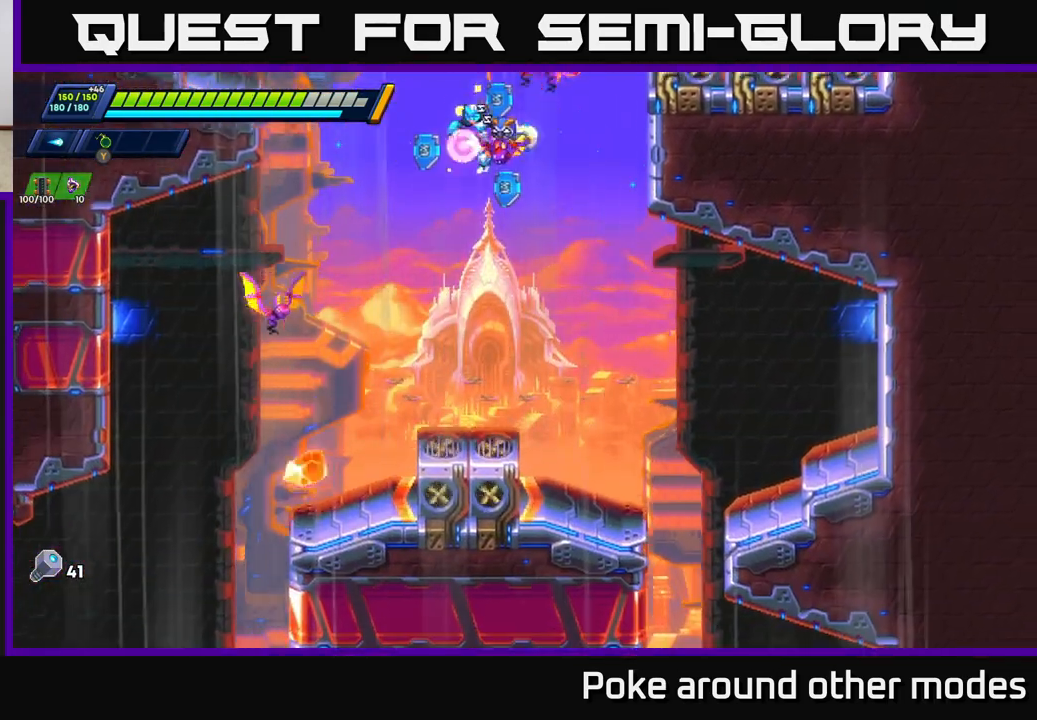
{"buttons": [], "left_stick": "down-left", "right_stick": "down", "events": [[67, "right_stick", "down"], [300, "left_stick", "down-left"]]}
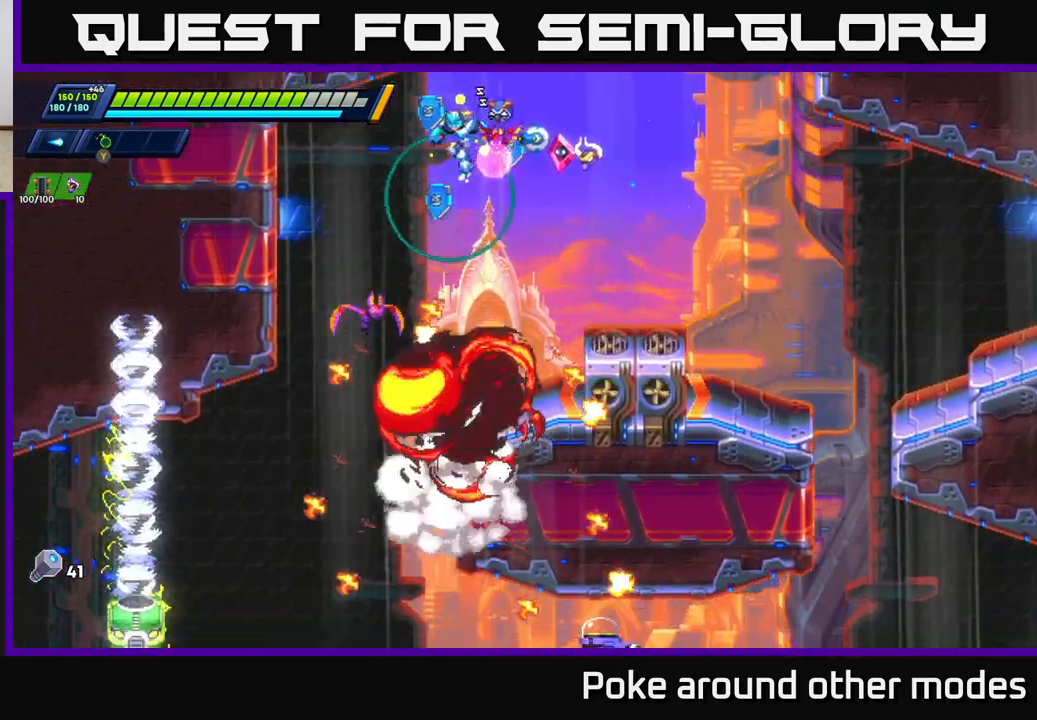
{"buttons": [], "left_stick": "down", "right_stick": "right", "events": [[183, "left_stick", "down"], [450, "right_stick", "right"]]}
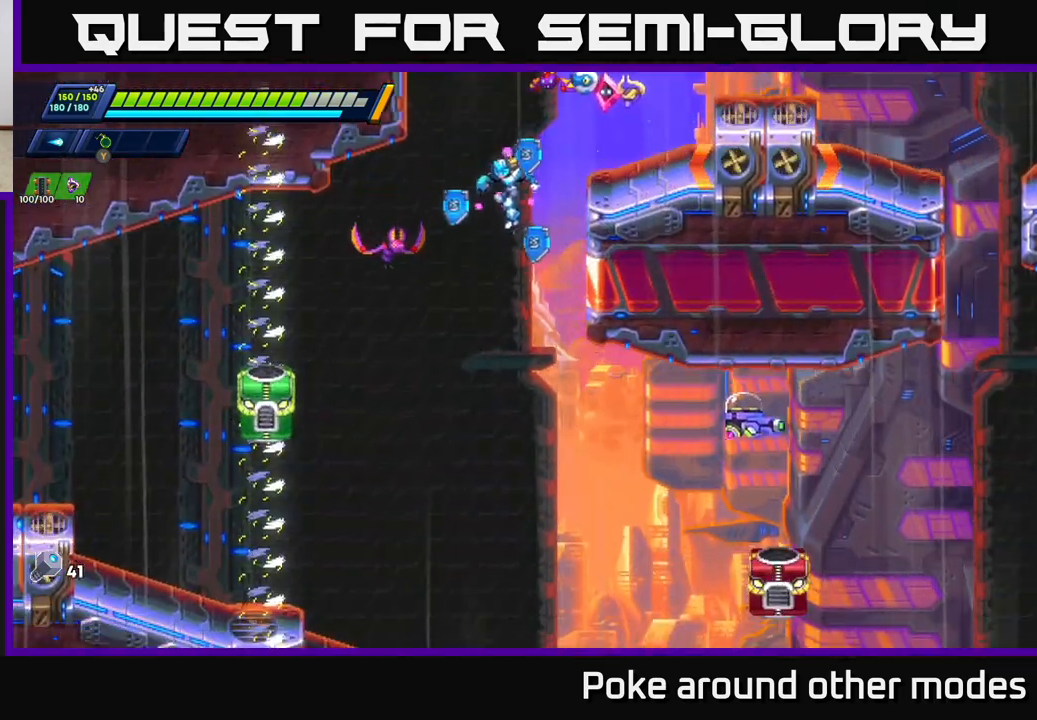
{"buttons": [], "left_stick": "center", "right_stick": "center", "events": [[183, "right_stick", "center"], [200, "left_stick", "down-left"], [283, "X", "down"], [350, "X", "up"], [367, "left_stick", "center"], [433, "X", "down"], [483, "X", "up"]]}
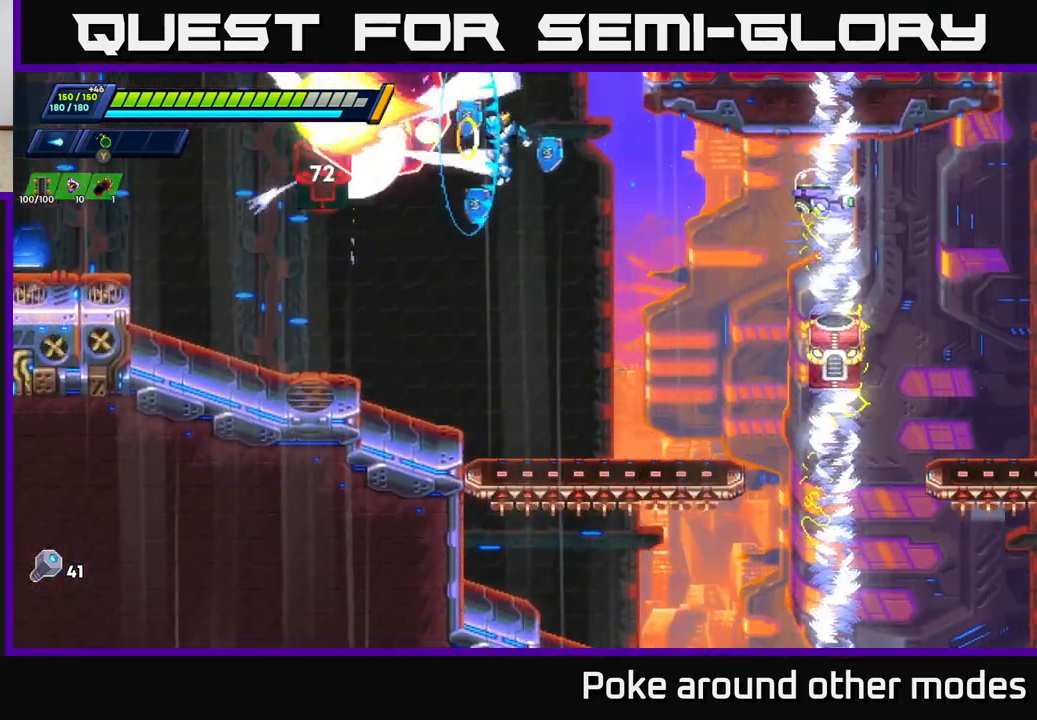
{"buttons": ["X"], "left_stick": "right", "right_stick": "center", "events": [[50, "X", "down"], [117, "X", "up"], [117, "left_stick", "left"], [183, "X", "down"], [250, "X", "up"], [267, "left_stick", "right"], [350, "X", "down"], [433, "X", "up"], [500, "X", "down"]]}
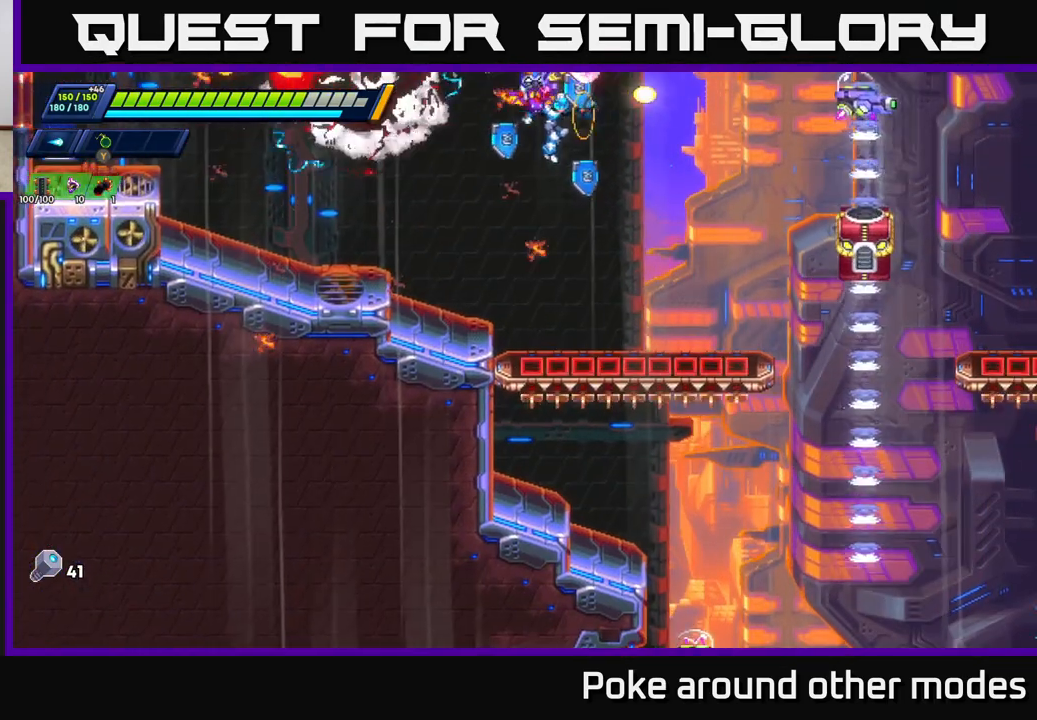
{"buttons": ["X"], "left_stick": "center", "right_stick": "center", "events": [[33, "left_stick", "down"], [83, "X", "up"], [167, "X", "down"], [217, "X", "up"], [300, "X", "down"], [350, "left_stick", "center"], [383, "X", "up"], [450, "X", "down"]]}
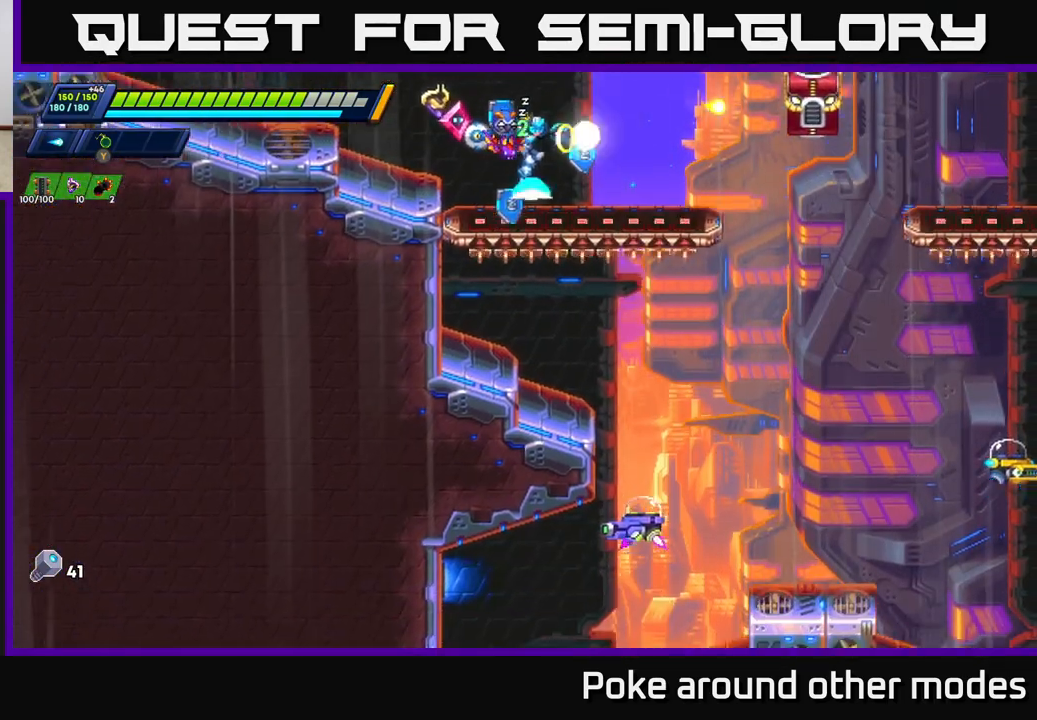
{"buttons": [], "left_stick": "left", "right_stick": "center", "events": [[17, "X", "up"], [83, "X", "down"], [167, "X", "up"], [233, "X", "down"], [317, "X", "up"], [417, "X", "down"], [467, "X", "up"], [500, "left_stick", "left"]]}
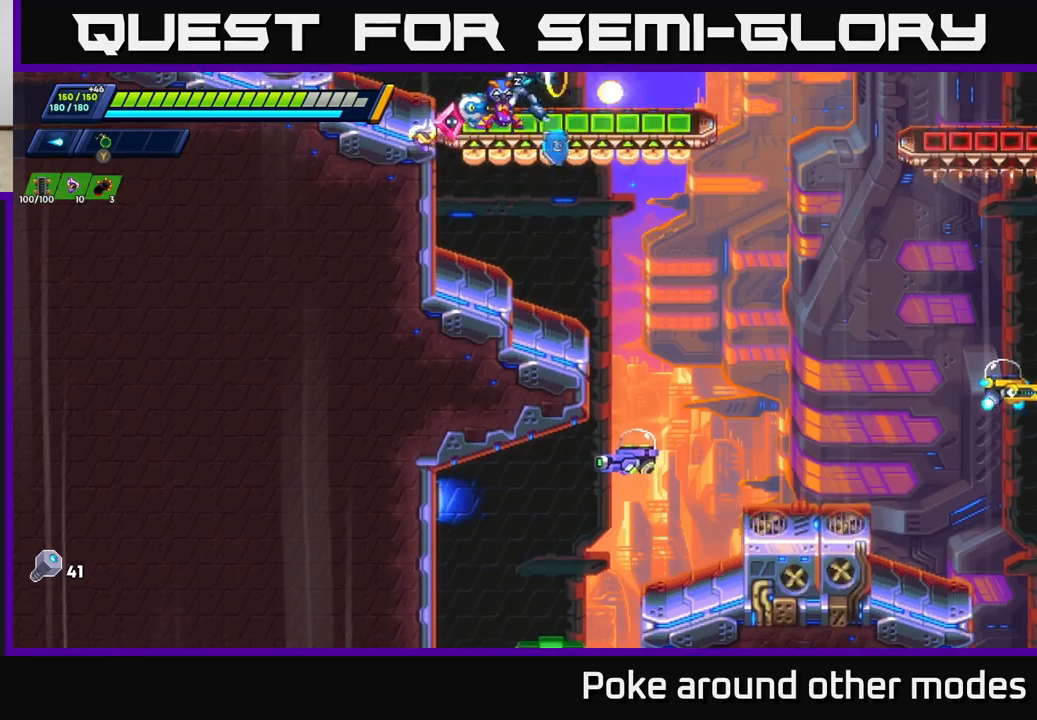
{"buttons": [], "left_stick": "left", "right_stick": "center", "events": [[50, "A", "down"], [67, "R2", "down"], [217, "A", "up"], [233, "R2", "up"]]}
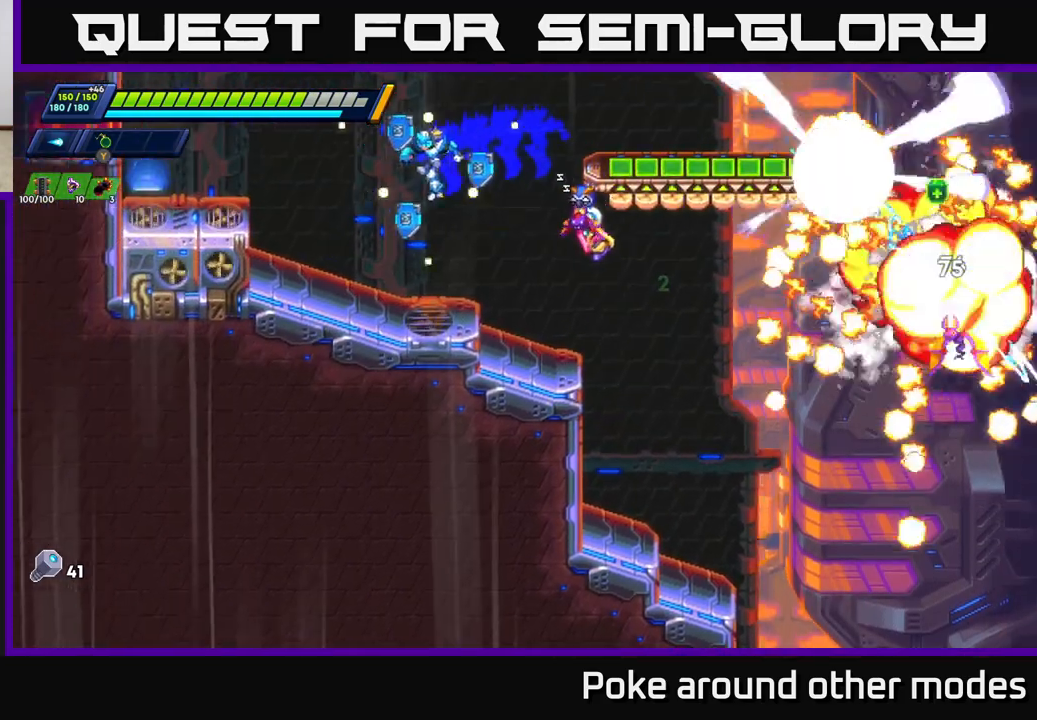
{"buttons": ["R2"], "left_stick": "right", "right_stick": "center", "events": [[83, "left_stick", "right"], [267, "R2", "down"]]}
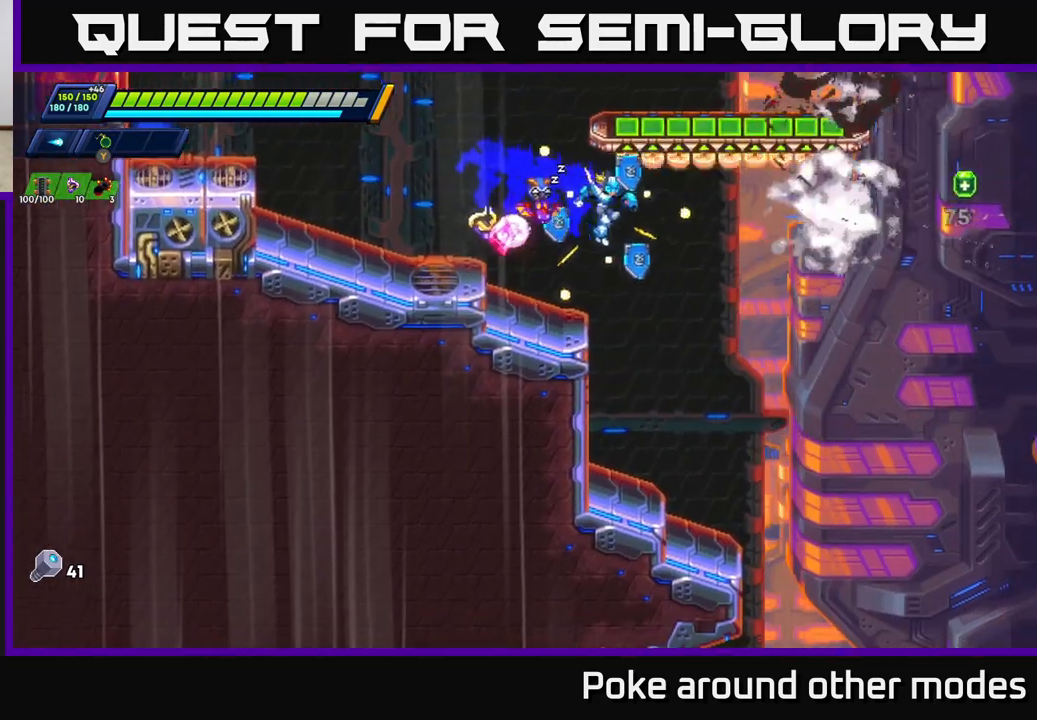
{"buttons": [], "left_stick": "right", "right_stick": "center", "events": [[200, "R2", "up"]]}
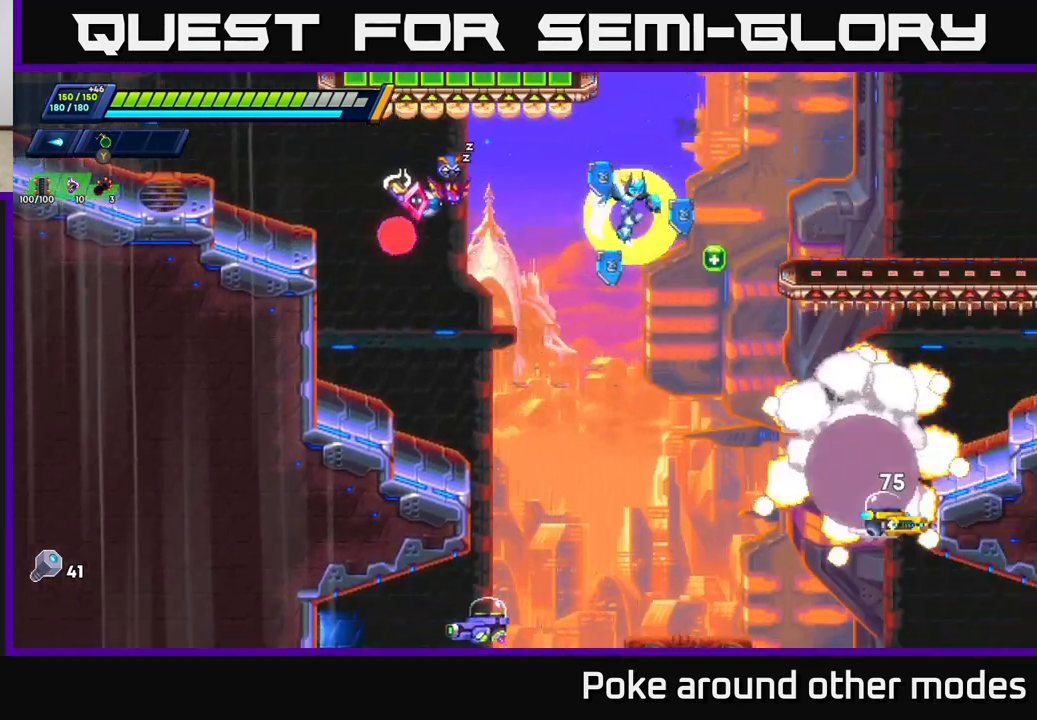
{"buttons": [], "left_stick": "down", "right_stick": "center", "events": [[50, "left_stick", "down-right"], [167, "left_stick", "down"]]}
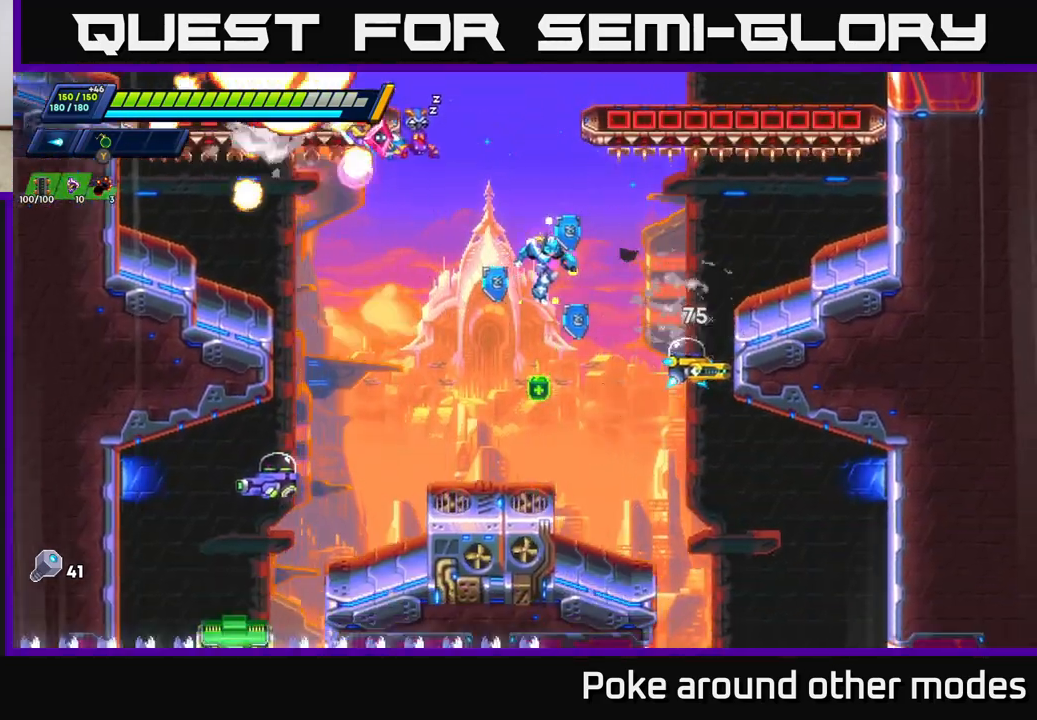
{"buttons": ["X"], "left_stick": "center", "right_stick": "center", "events": [[33, "X", "down"], [117, "X", "up"], [200, "X", "down"], [200, "left_stick", "center"], [250, "X", "up"], [300, "left_stick", "down"], [333, "X", "down"], [400, "X", "up"], [483, "X", "down"], [500, "left_stick", "center"]]}
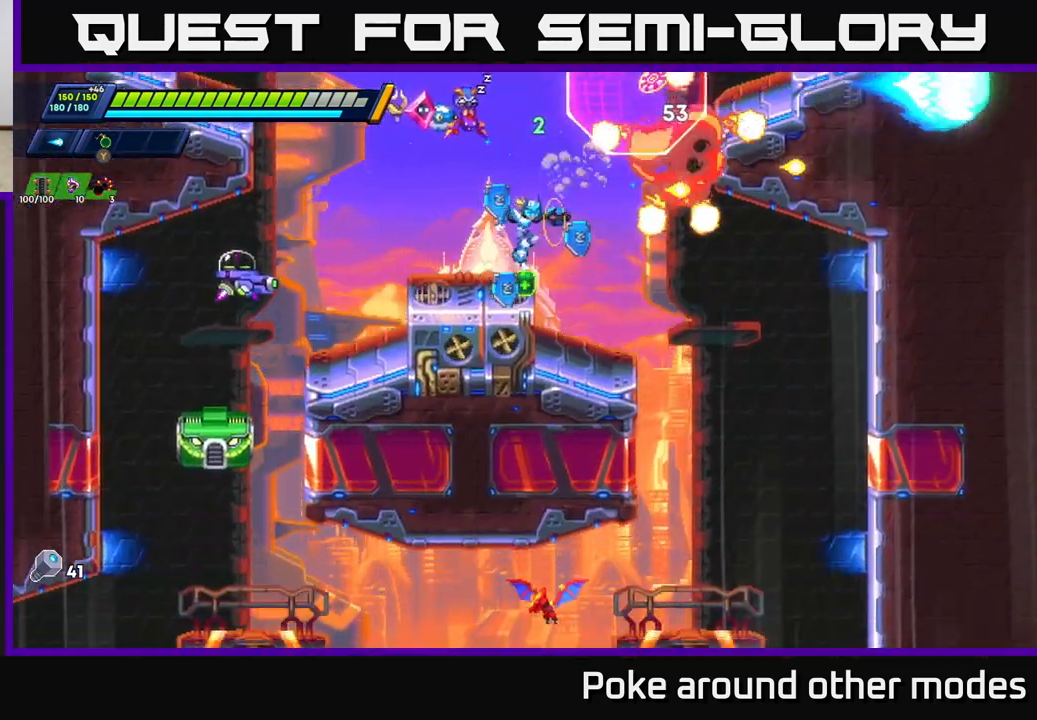
{"buttons": [], "left_stick": "center", "right_stick": "center", "events": [[33, "left_stick", "left"], [50, "X", "up"], [133, "X", "down"], [167, "left_stick", "center"], [200, "X", "up"], [267, "X", "down"], [350, "X", "up"], [417, "X", "down"], [500, "X", "up"]]}
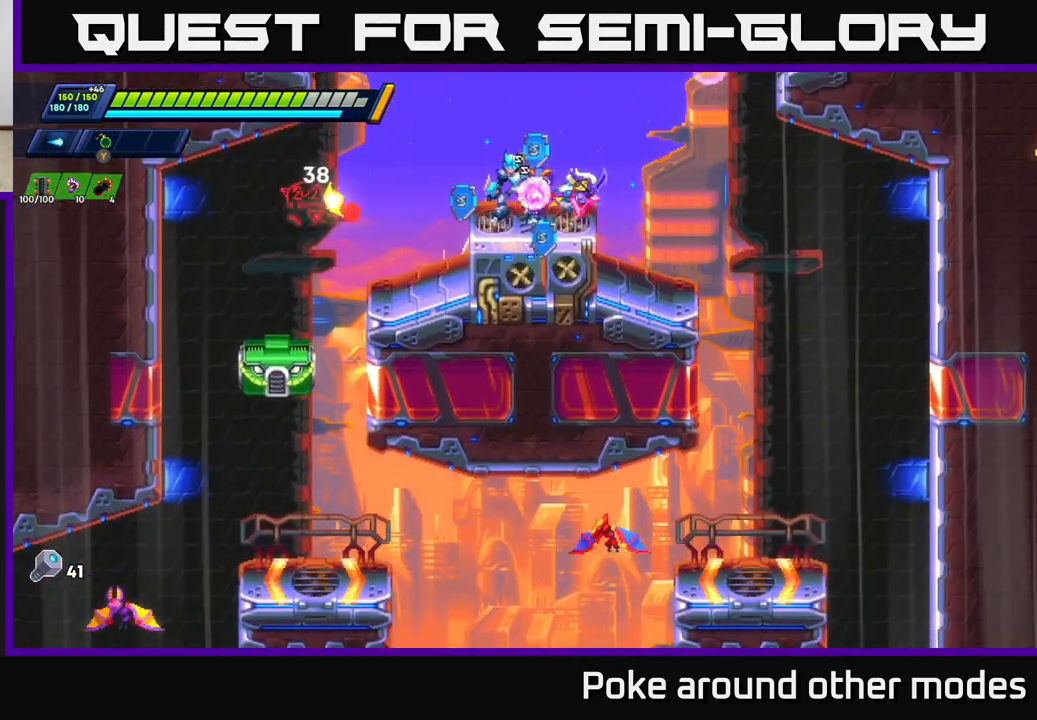
{"buttons": ["X"], "left_stick": "center", "right_stick": "center", "events": [[50, "X", "down"], [133, "X", "up"], [167, "X", "down"], [167, "left_stick", "left"], [283, "X", "up"], [350, "X", "down"], [433, "X", "up"], [467, "left_stick", "center"], [483, "X", "down"]]}
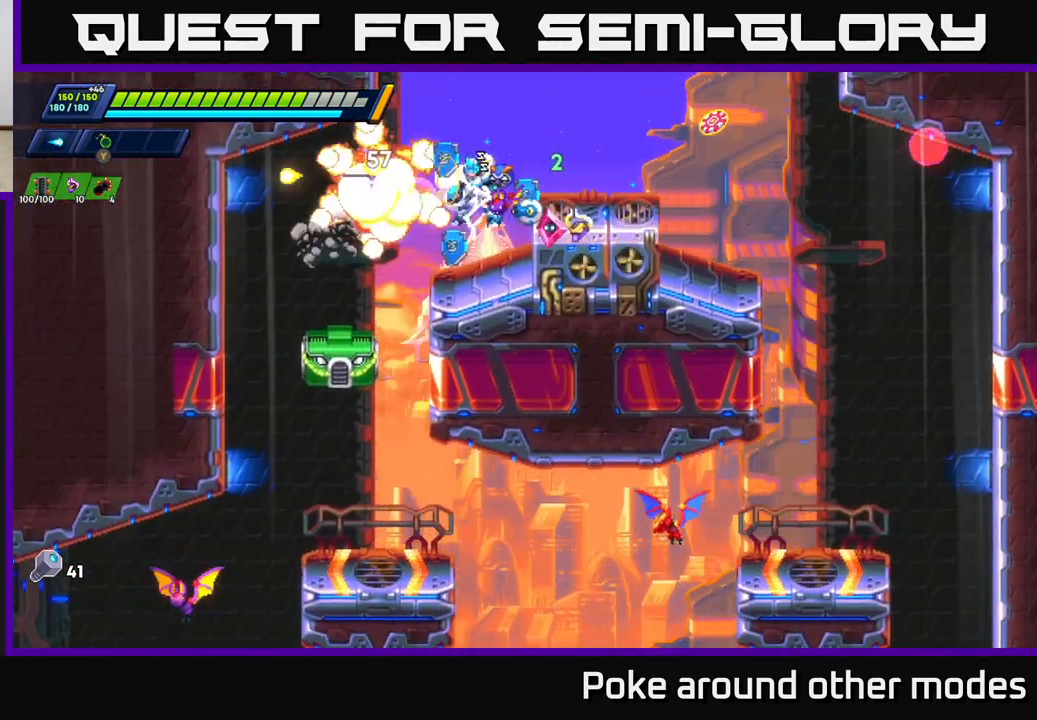
{"buttons": ["A"], "left_stick": "right", "right_stick": "center", "events": [[50, "X", "up"], [417, "left_stick", "right"], [433, "A", "down"]]}
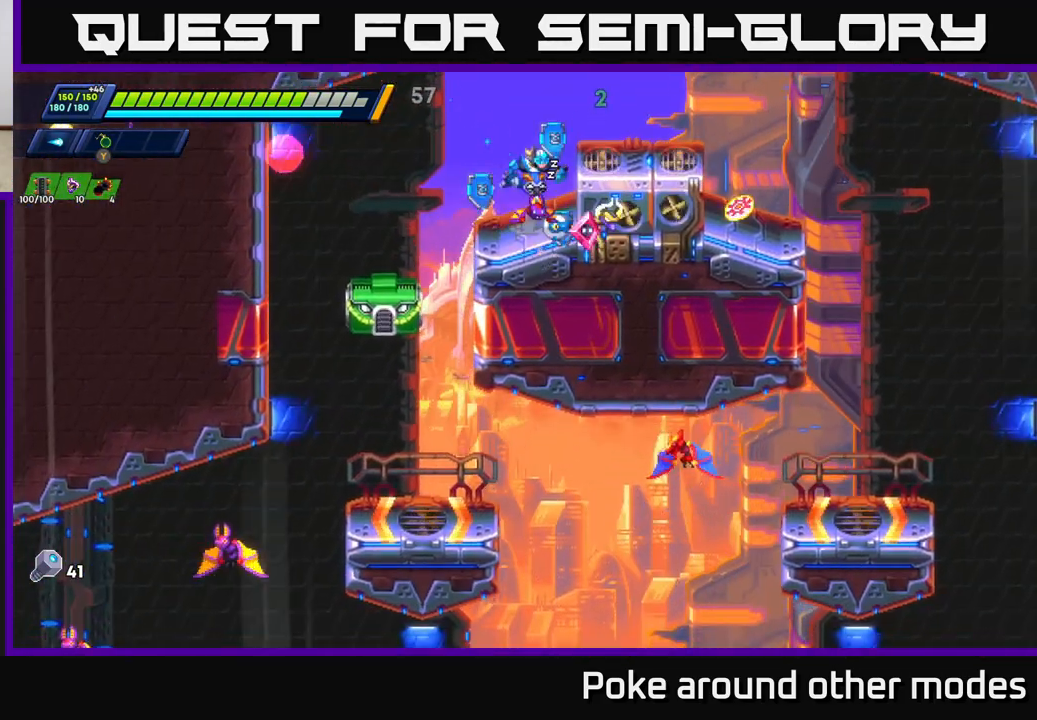
{"buttons": [], "left_stick": "down-right", "right_stick": "center", "events": [[83, "A", "up"], [433, "left_stick", "down-right"]]}